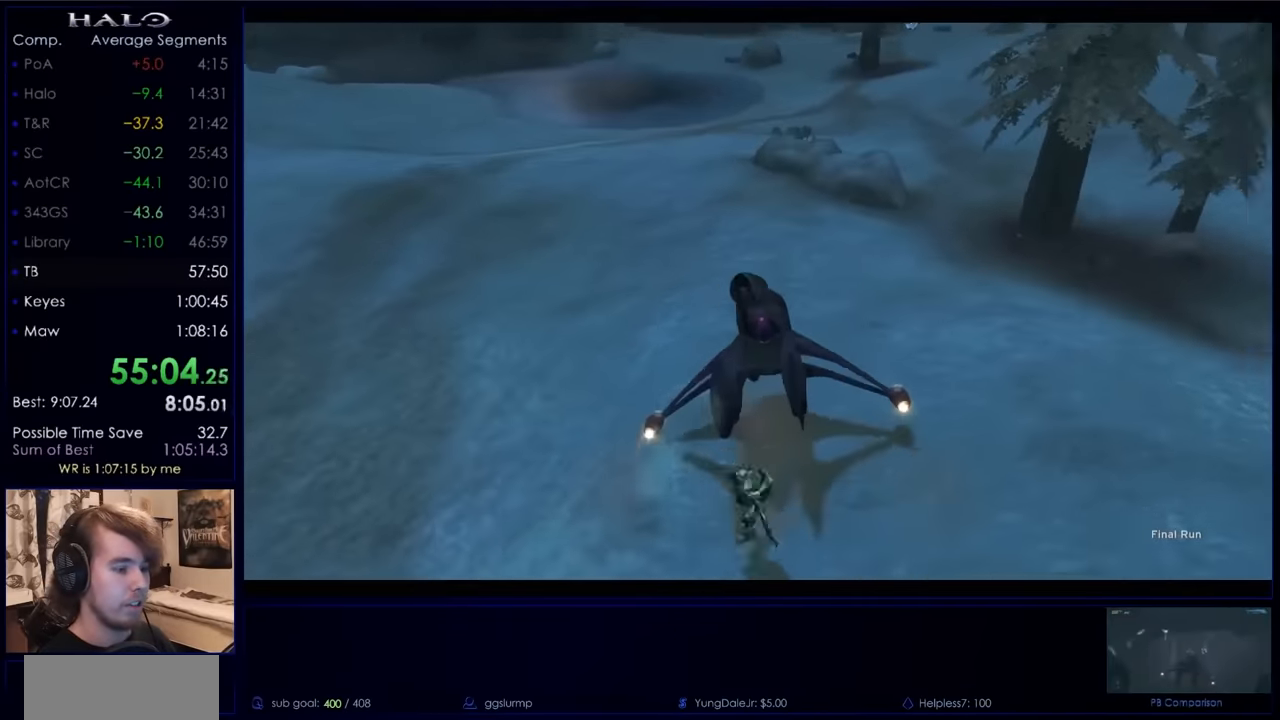
Gameplay with keyboard and mouse; each line is a JSON object with the keys and mouse buttons held at the frame after it. "events" lists presses ("down") and releases ("up") of "a", "c", "ctrl", "d", "down", "e", "f", "q", "r", "return", "s", "space", "up", "w", "x", "z", "mouse_left", "mouse_wheel", "mouse_right", "mouse_mb4" and "mouse_mb5" between this image and that frame as [ms after this image, input, new state], when the widget could be followed in between. "mouse_left", "mouse_wheel", "mouse_right", "mouse_mb4", "mouse_mb5" = the "left", "wheel", "right", "mb4", "mb5" buttons of the "mouse" list. No other keys are recorded. "wheel" means that the mouse wheel is clicked or scrolled. Not read: mouse_move.
{"keys": ["a", "w"], "mouse": [], "events": [[133, "a", "down"], [133, "w", "down"]]}
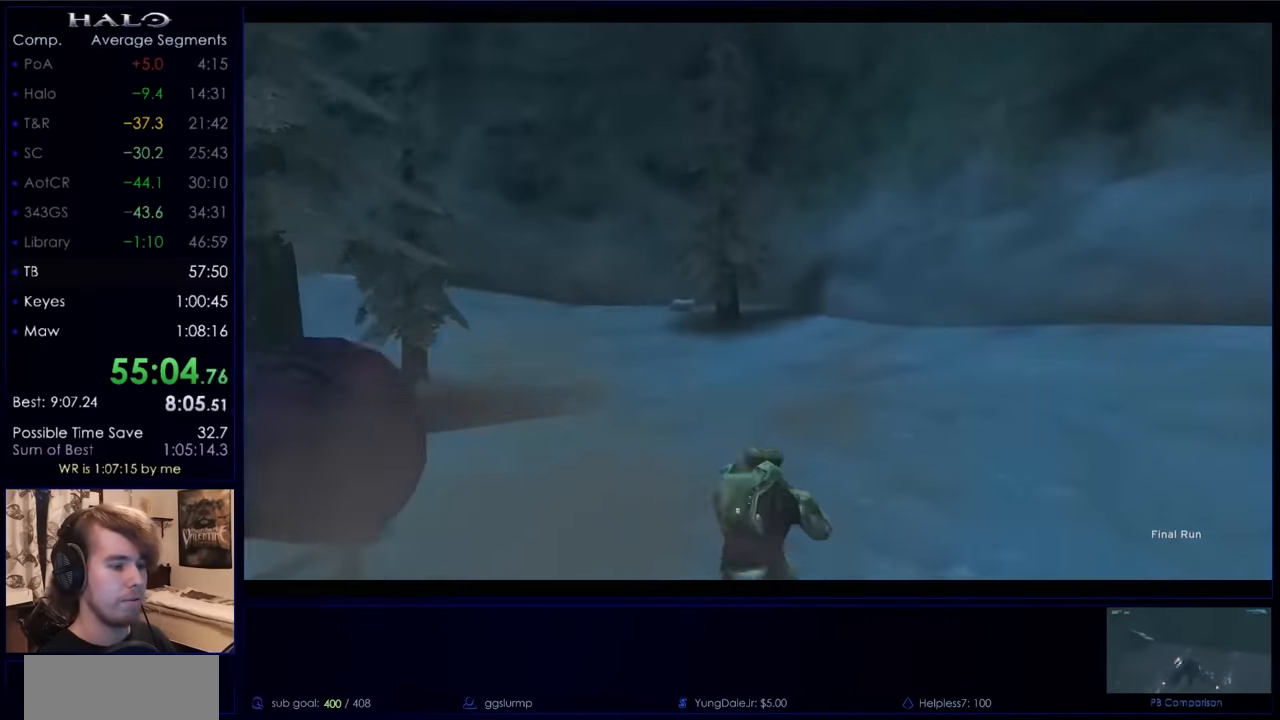
{"keys": ["a"], "mouse": [], "events": [[33, "mouse_right", "down"], [100, "w", "up"], [200, "mouse_right", "up"], [267, "mouse_right", "down"], [433, "mouse_right", "up"]]}
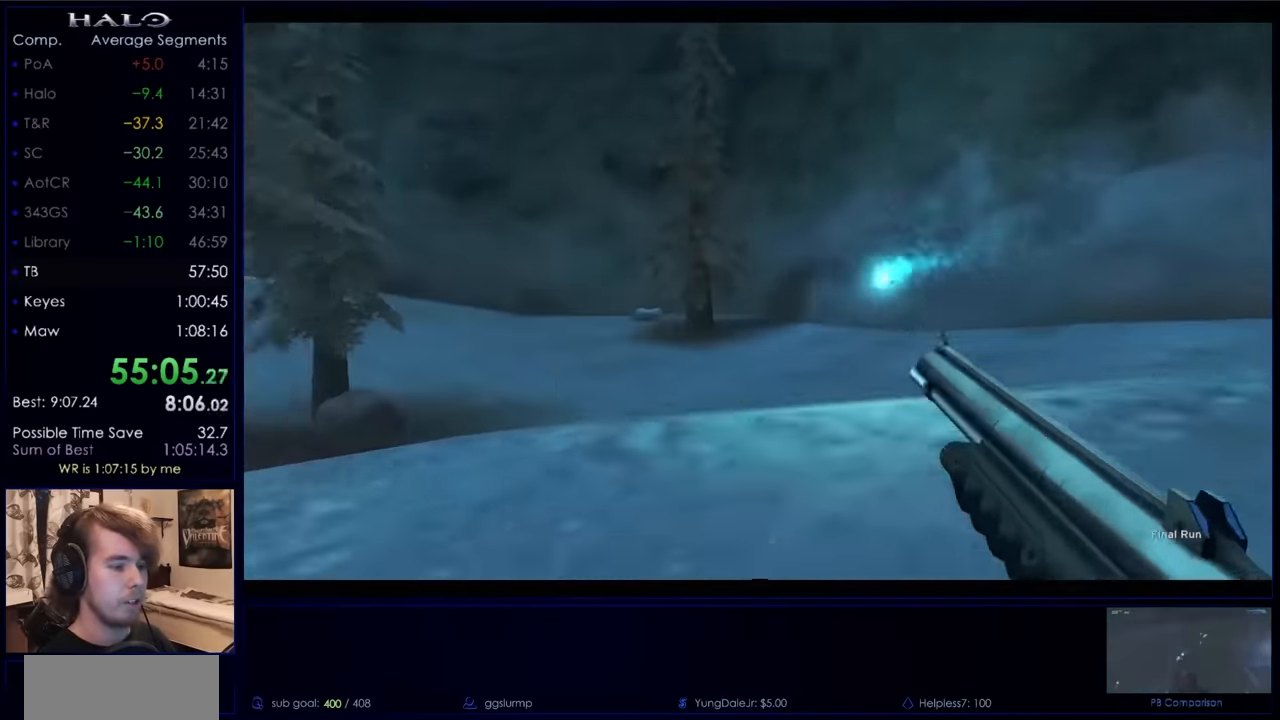
{"keys": ["a"], "mouse": [], "events": [[100, "mouse_right", "down"], [267, "mouse_right", "up"], [333, "mouse_right", "down"], [467, "mouse_right", "up"]]}
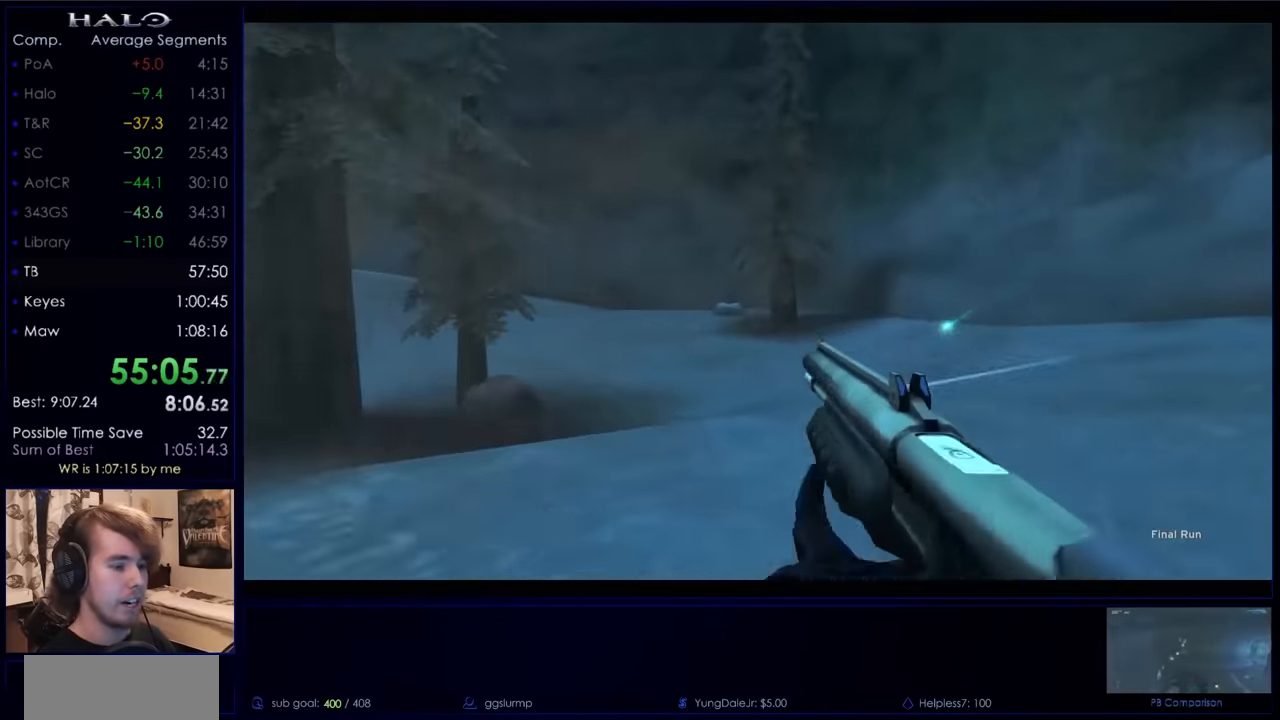
{"keys": [], "mouse": ["right"], "events": [[67, "mouse_right", "down"], [167, "mouse_right", "up"], [167, "s", "down"], [233, "s", "up"], [267, "mouse_right", "down"], [400, "mouse_right", "up"], [400, "w", "down"], [467, "mouse_right", "down"], [500, "a", "up"], [500, "w", "up"]]}
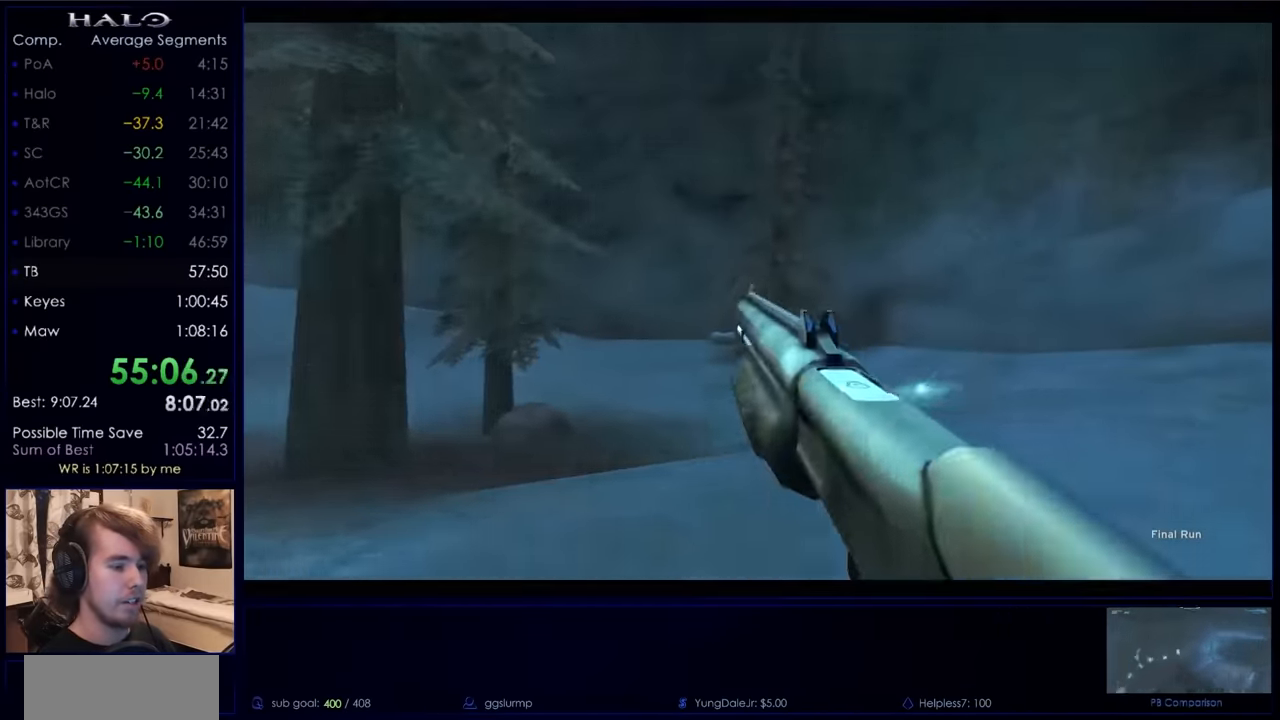
{"keys": ["w"], "mouse": [], "events": [[100, "mouse_right", "up"], [133, "mouse_right", "down"], [200, "a", "down"], [233, "w", "down"], [266, "mouse_right", "up"], [366, "a", "up"]]}
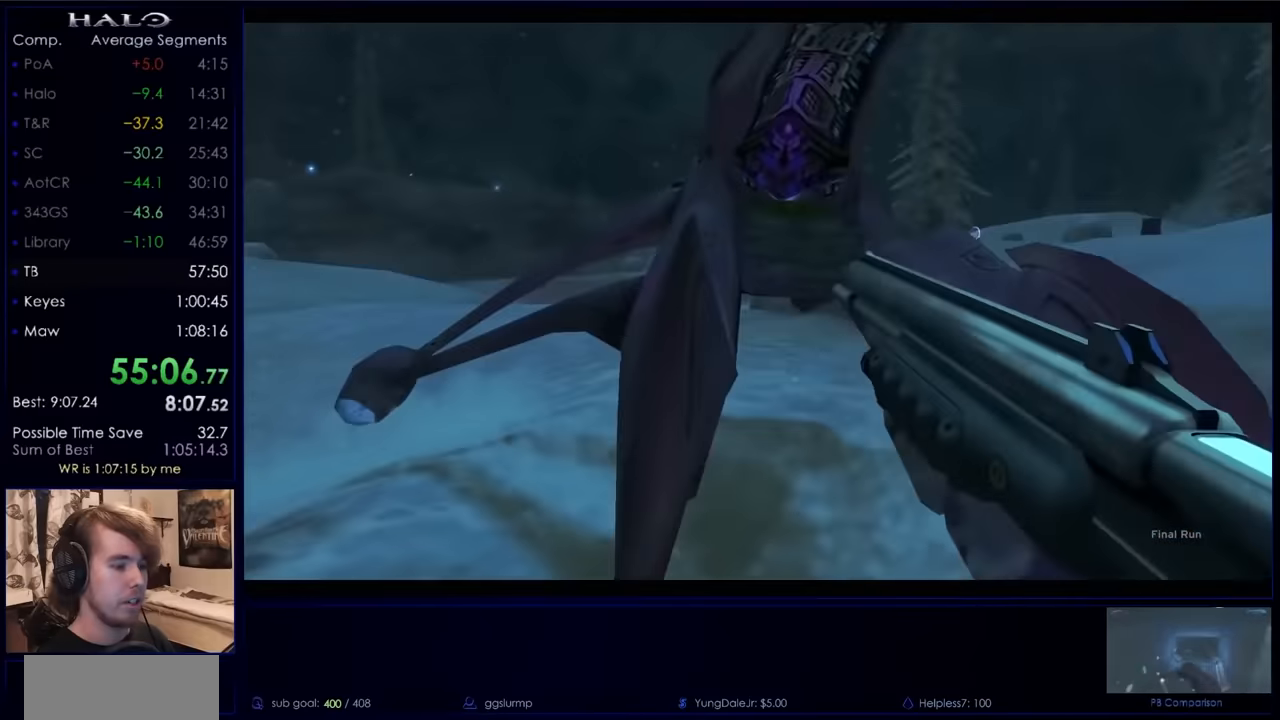
{"keys": ["w"], "mouse": [], "events": [[200, "e", "down"], [300, "e", "up"]]}
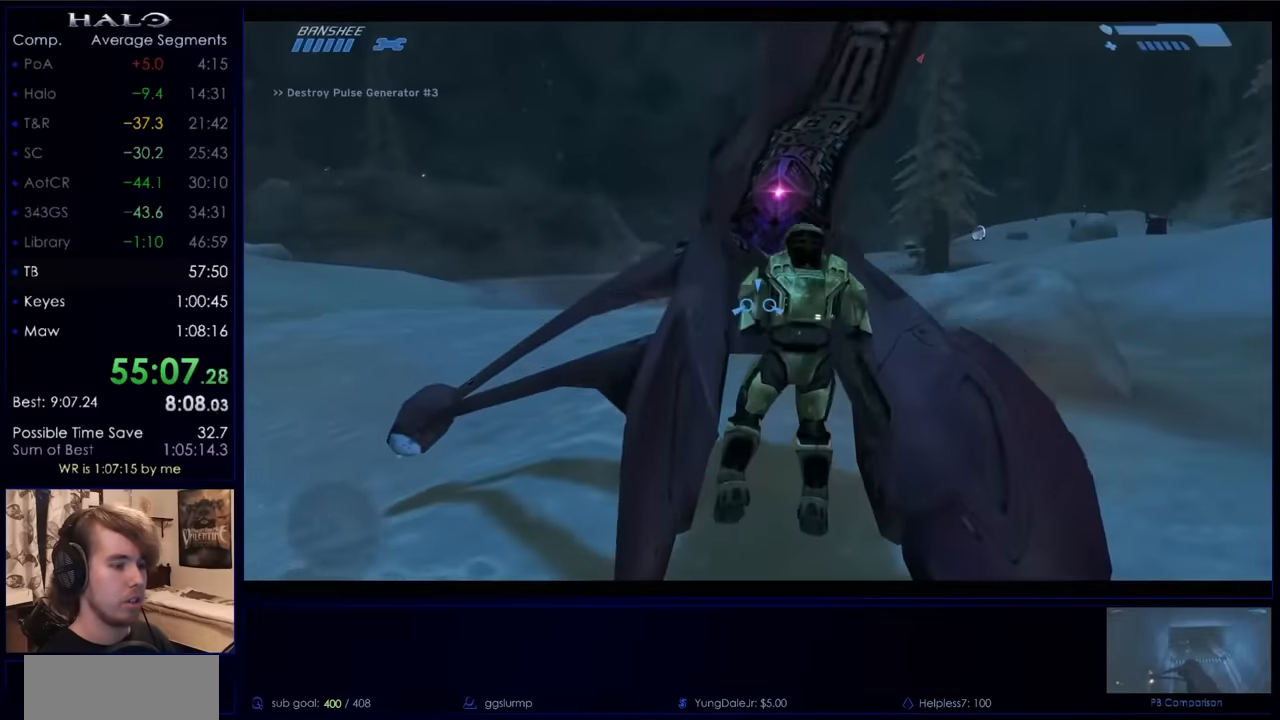
{"keys": ["a", "w"], "mouse": [], "events": [[166, "a", "down"], [266, "a", "up"], [400, "a", "down"]]}
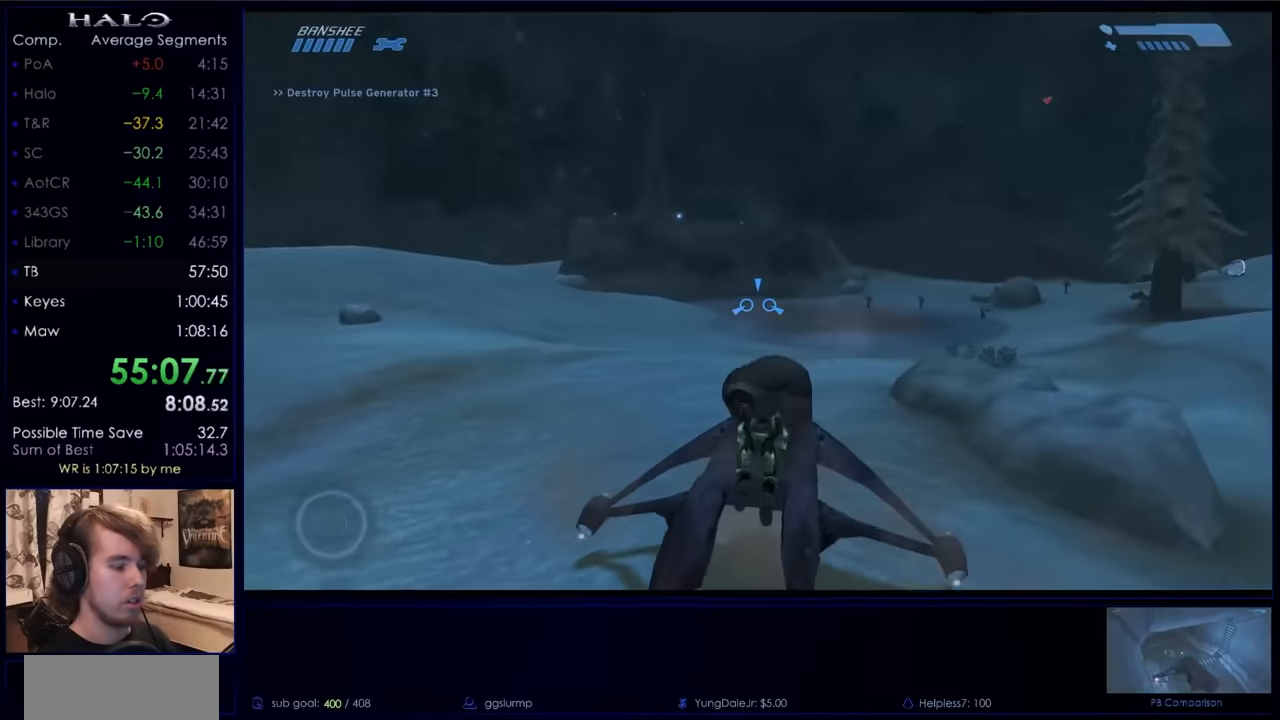
{"keys": ["w"], "mouse": [], "events": [[33, "a", "up"]]}
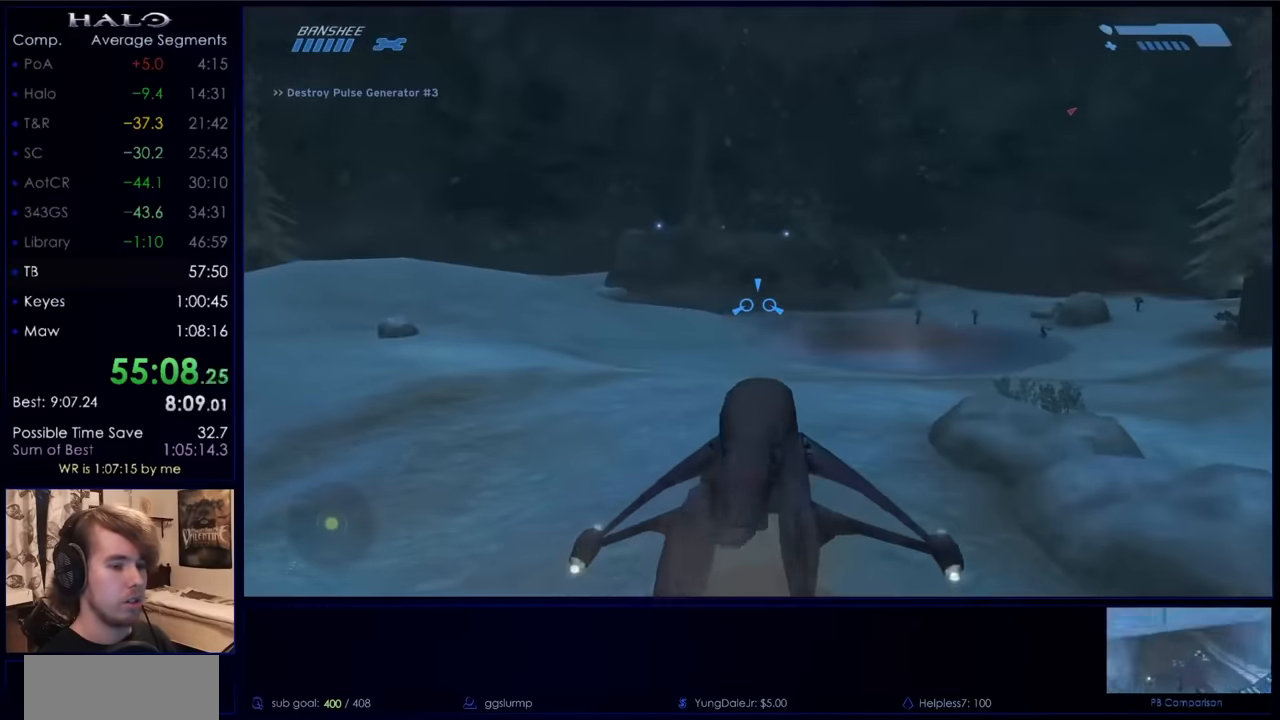
{"keys": ["w"], "mouse": [], "events": []}
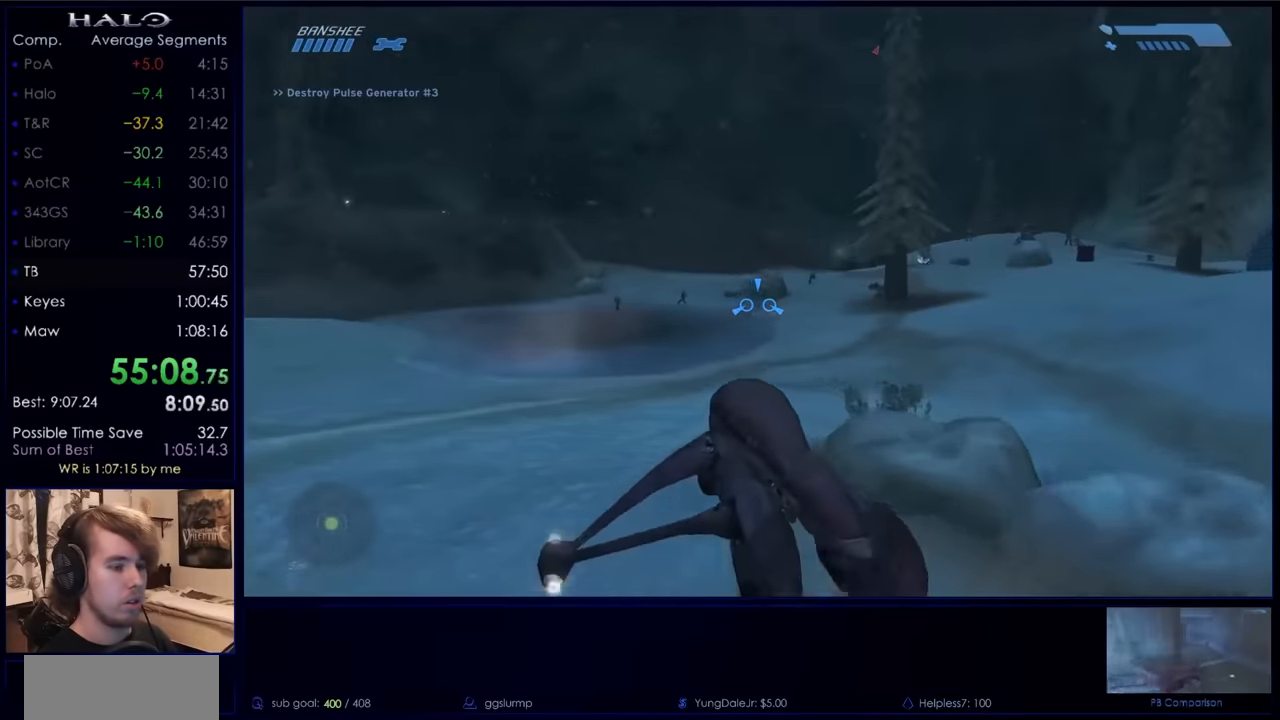
{"keys": ["w"], "mouse": [], "events": [[66, "mouse_right", "down"], [266, "mouse_right", "up"], [300, "mouse_right", "down"], [466, "mouse_right", "up"]]}
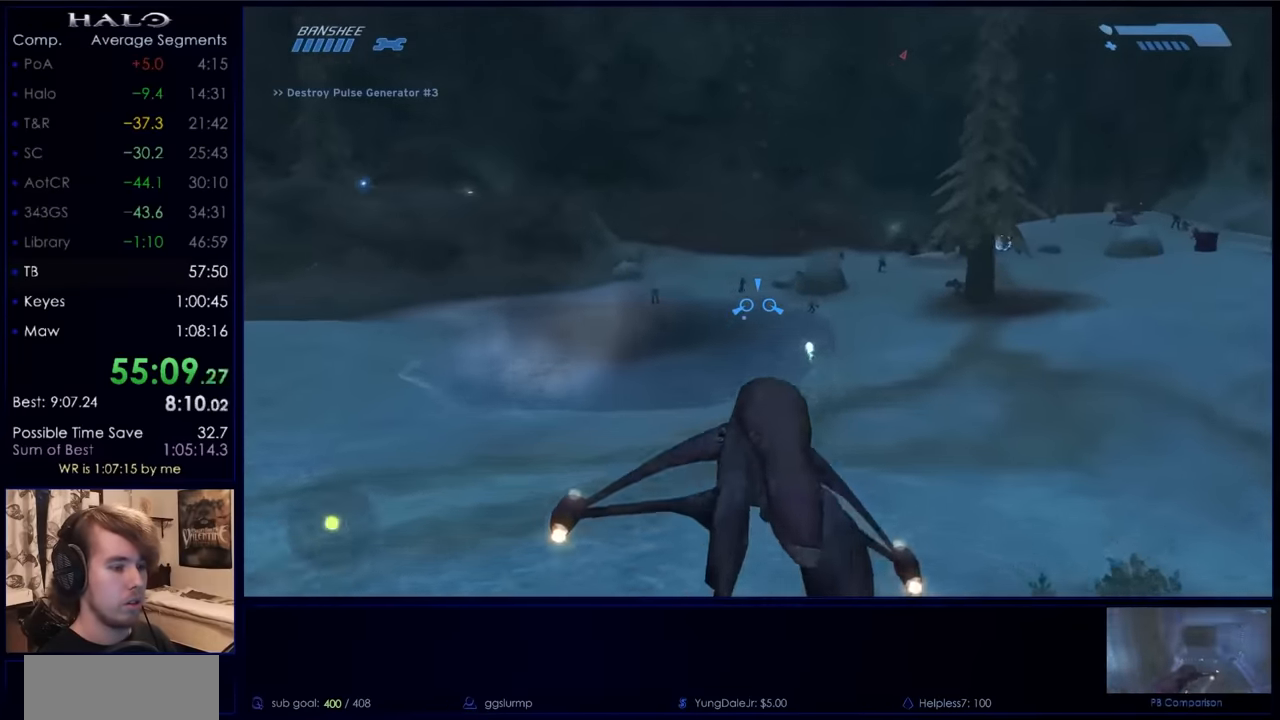
{"keys": ["w"], "mouse": ["left"], "events": [[100, "mouse_left", "down"]]}
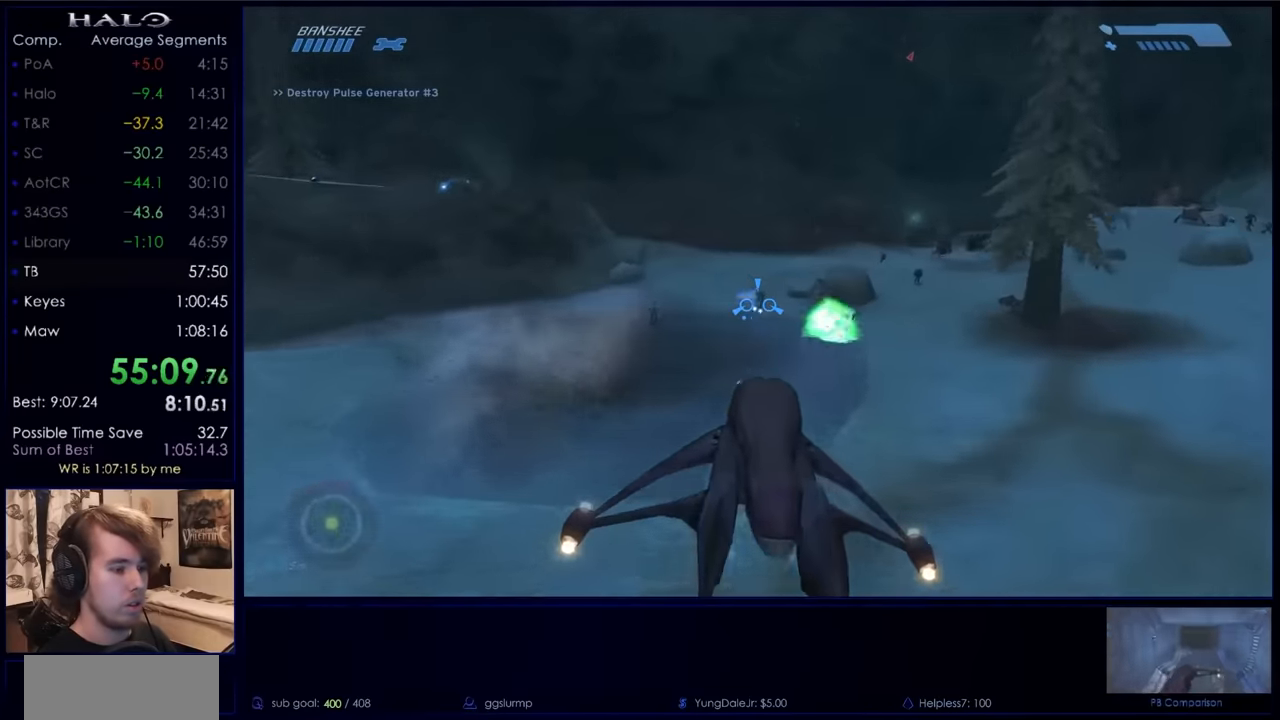
{"keys": ["w"], "mouse": ["left"], "events": []}
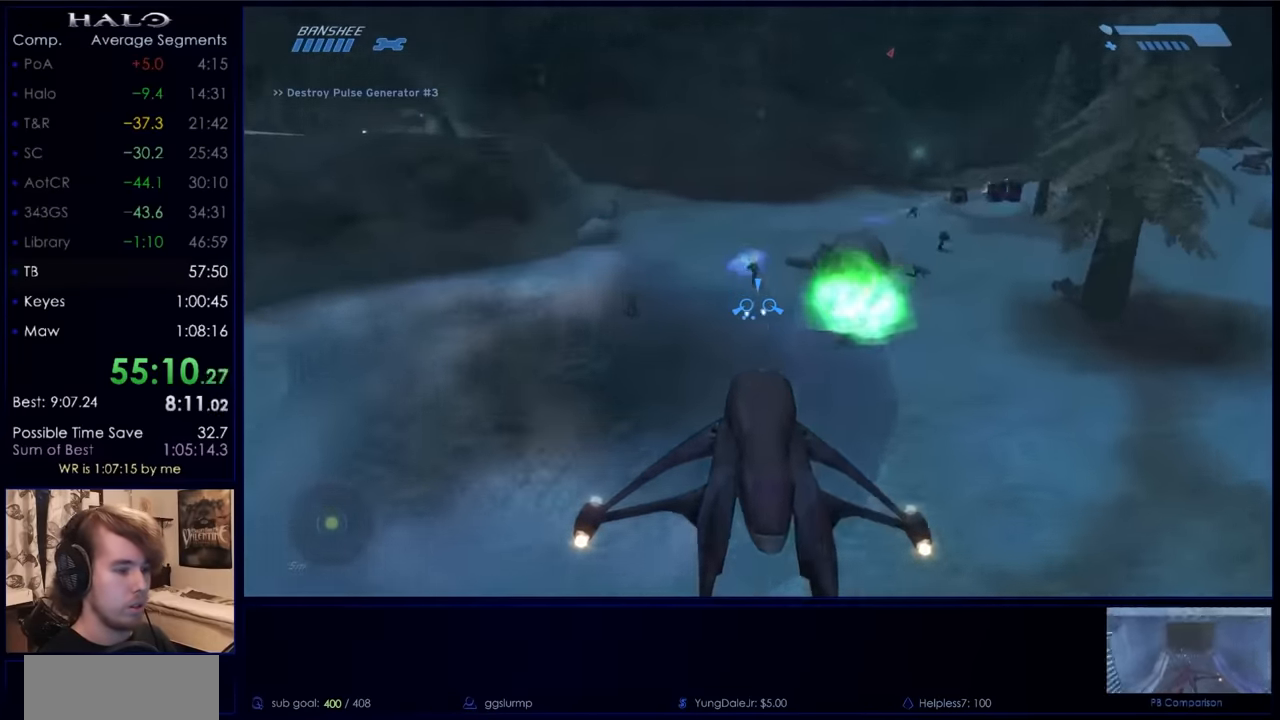
{"keys": ["w"], "mouse": [], "events": [[466, "mouse_left", "up"]]}
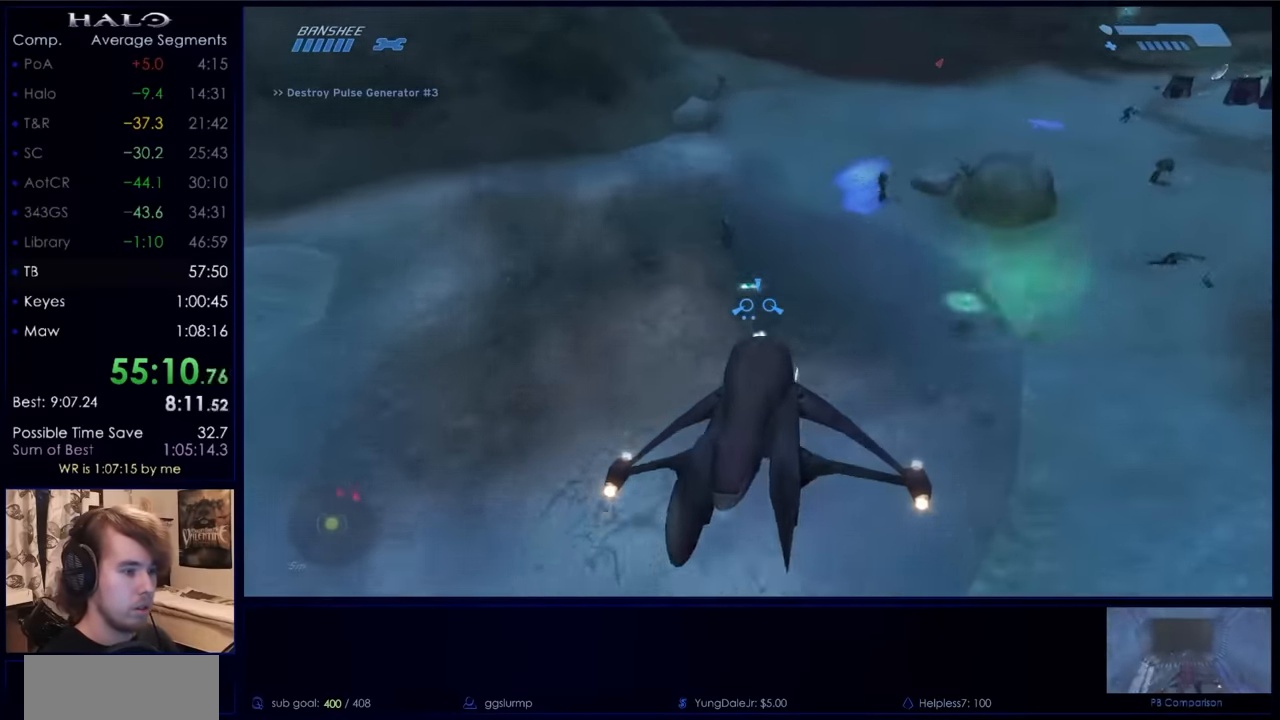
{"keys": ["w"], "mouse": [], "events": []}
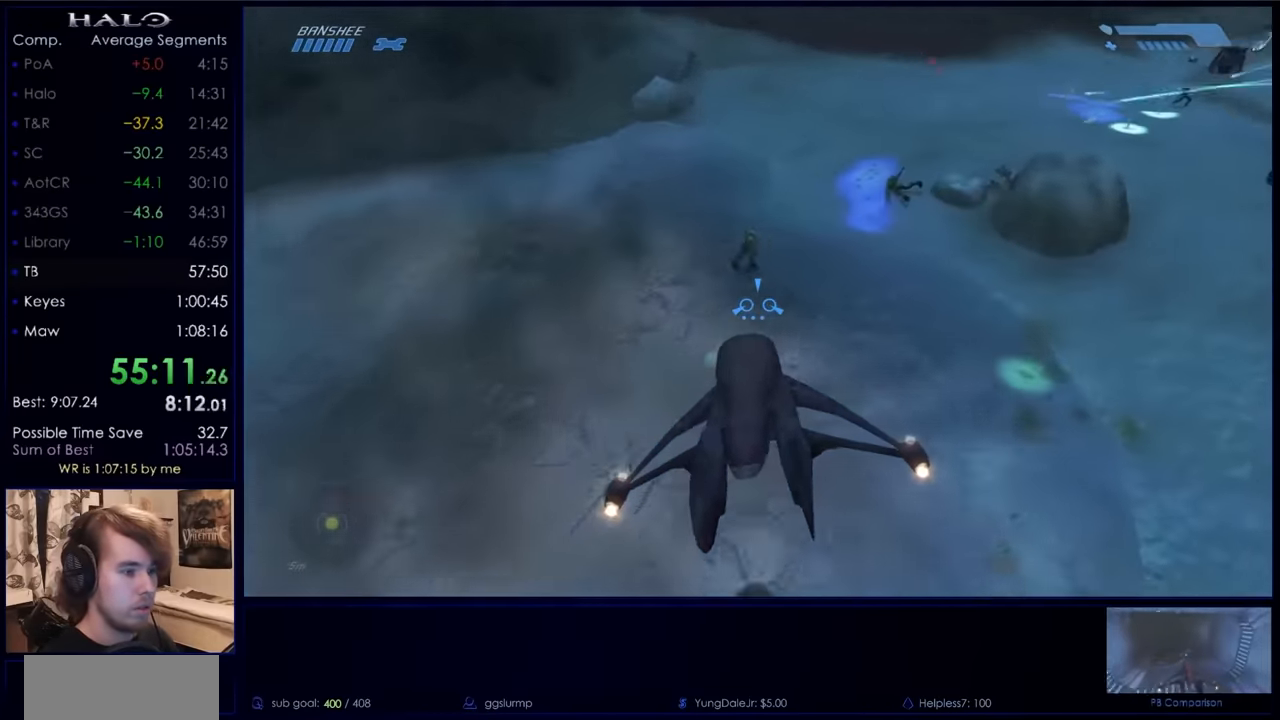
{"keys": ["w"], "mouse": [], "events": []}
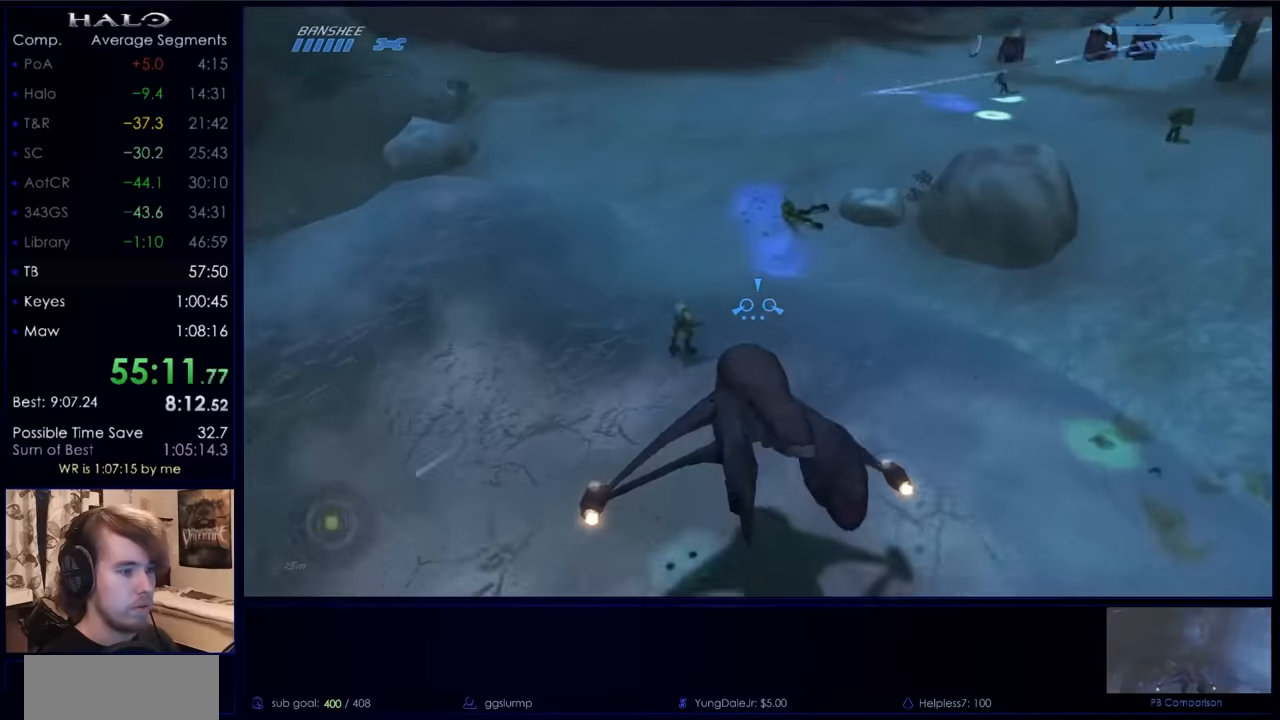
{"keys": ["w"], "mouse": [], "events": []}
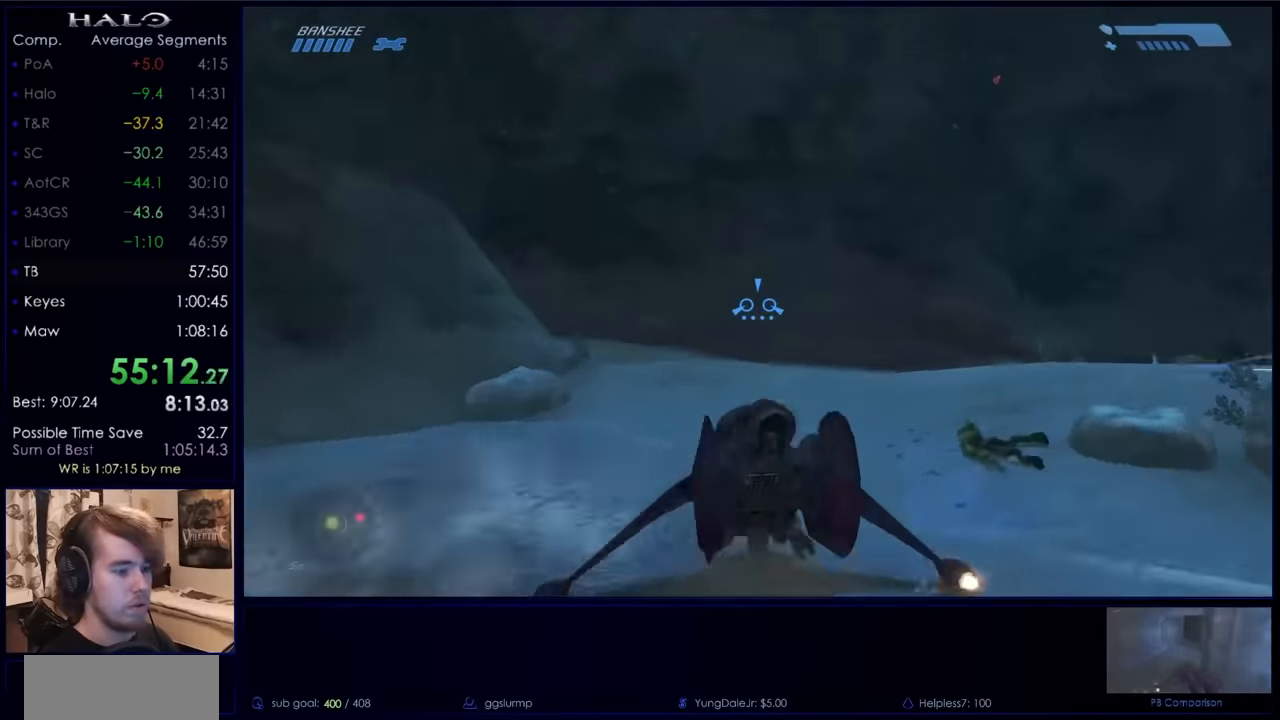
{"keys": ["w"], "mouse": [], "events": []}
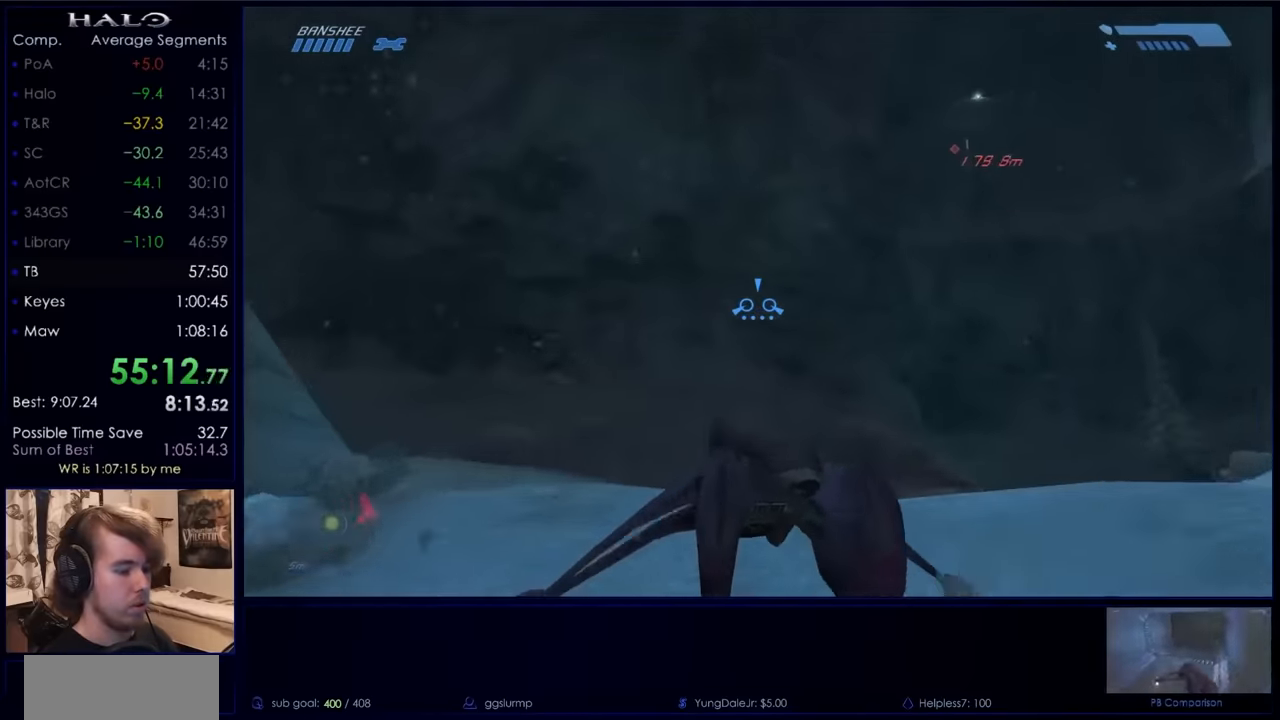
{"keys": ["w"], "mouse": [], "events": []}
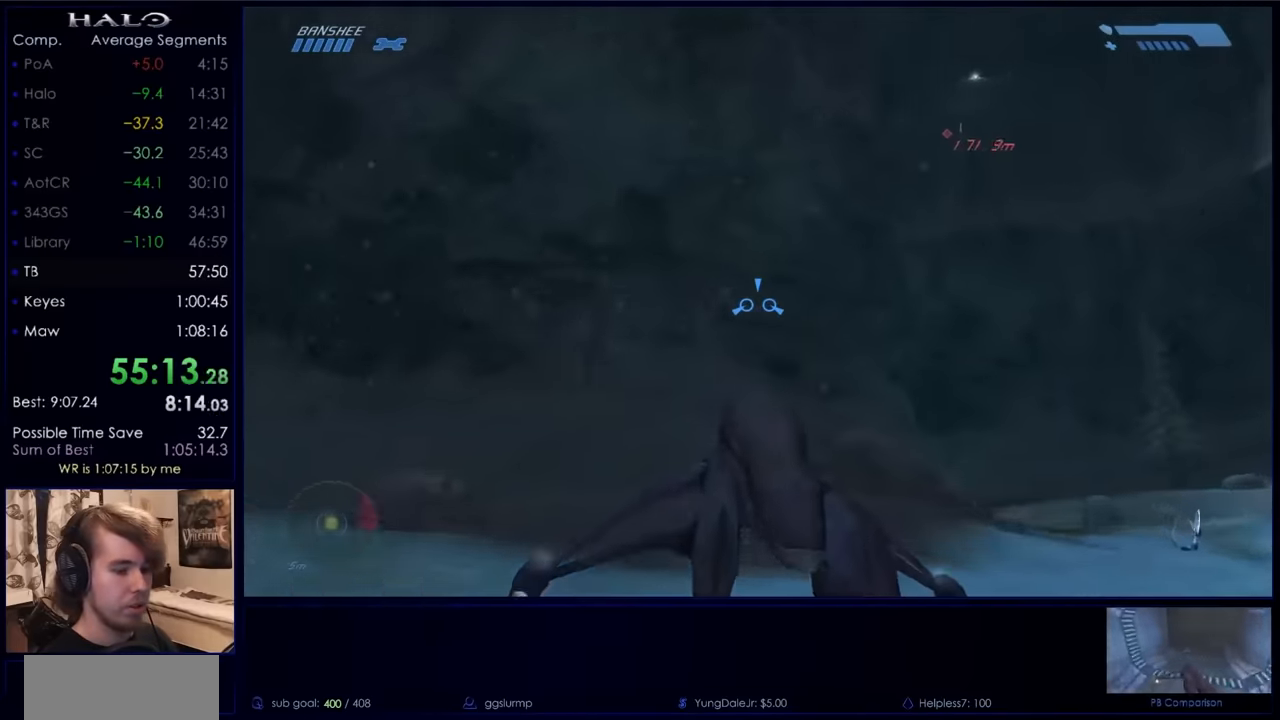
{"keys": ["w"], "mouse": [], "events": []}
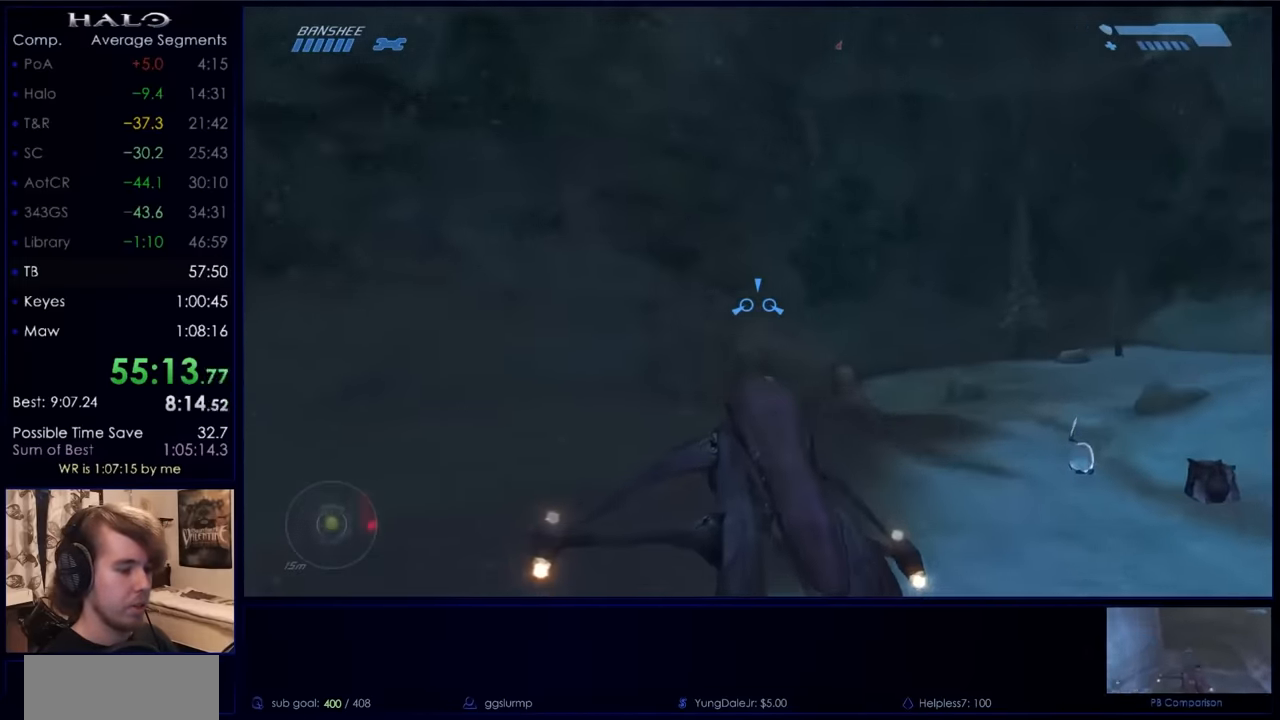
{"keys": ["w"], "mouse": [], "events": []}
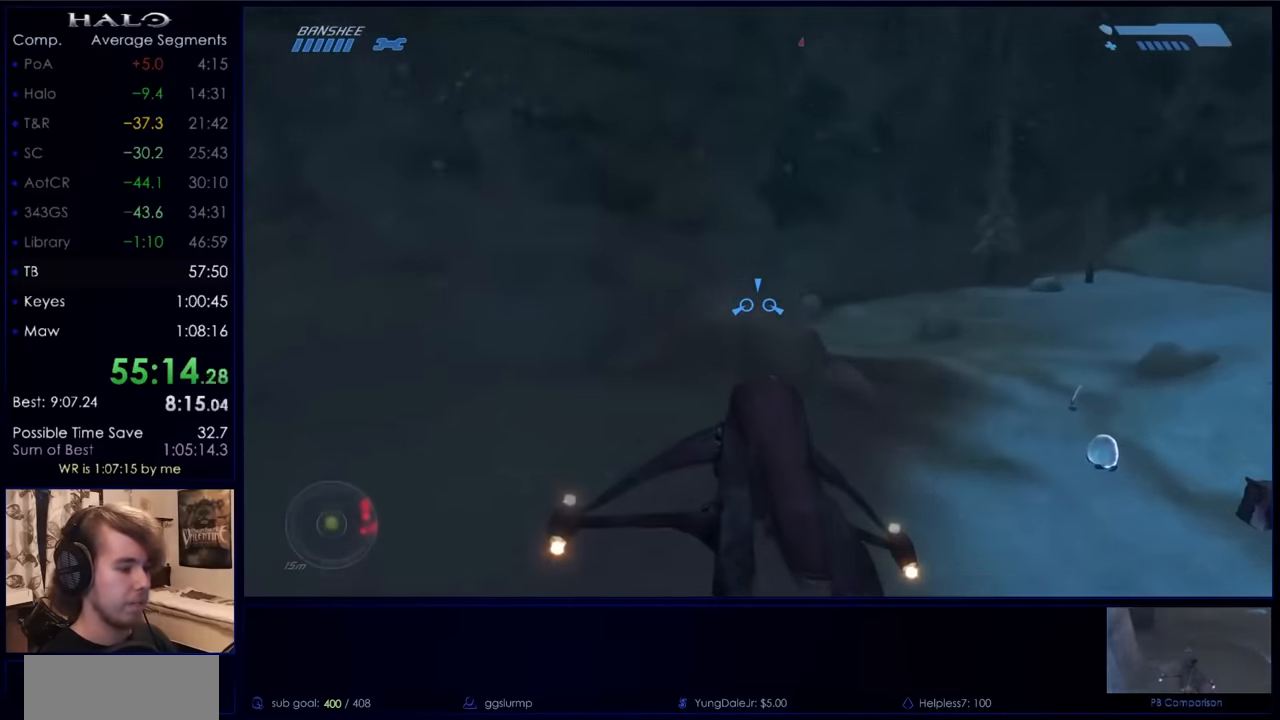
{"keys": ["w"], "mouse": [], "events": []}
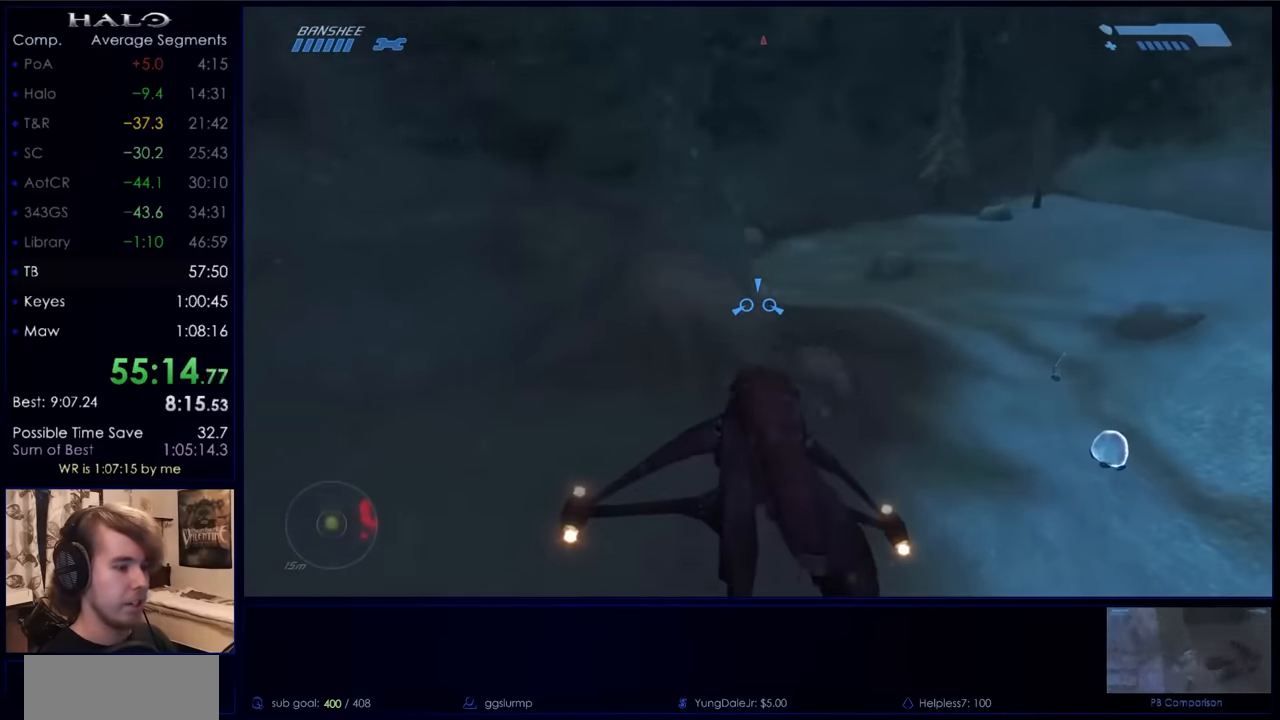
{"keys": ["w"], "mouse": [], "events": []}
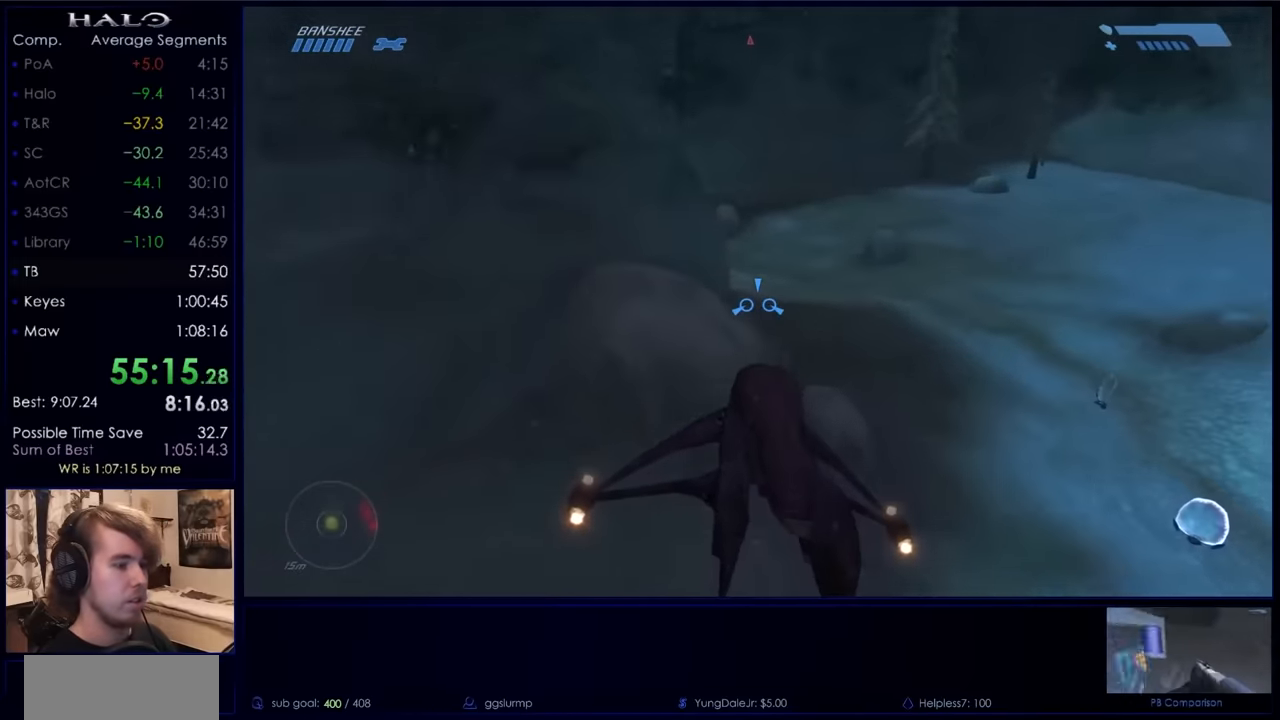
{"keys": ["w"], "mouse": [], "events": []}
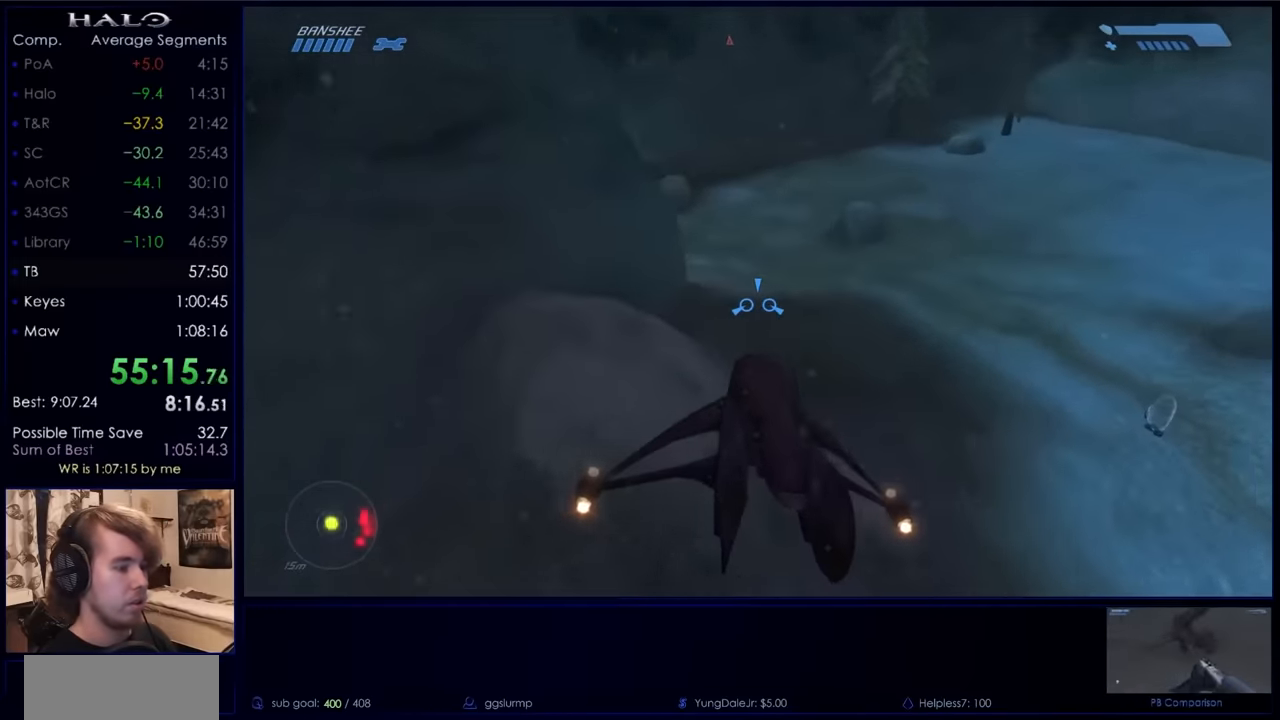
{"keys": ["w"], "mouse": [], "events": []}
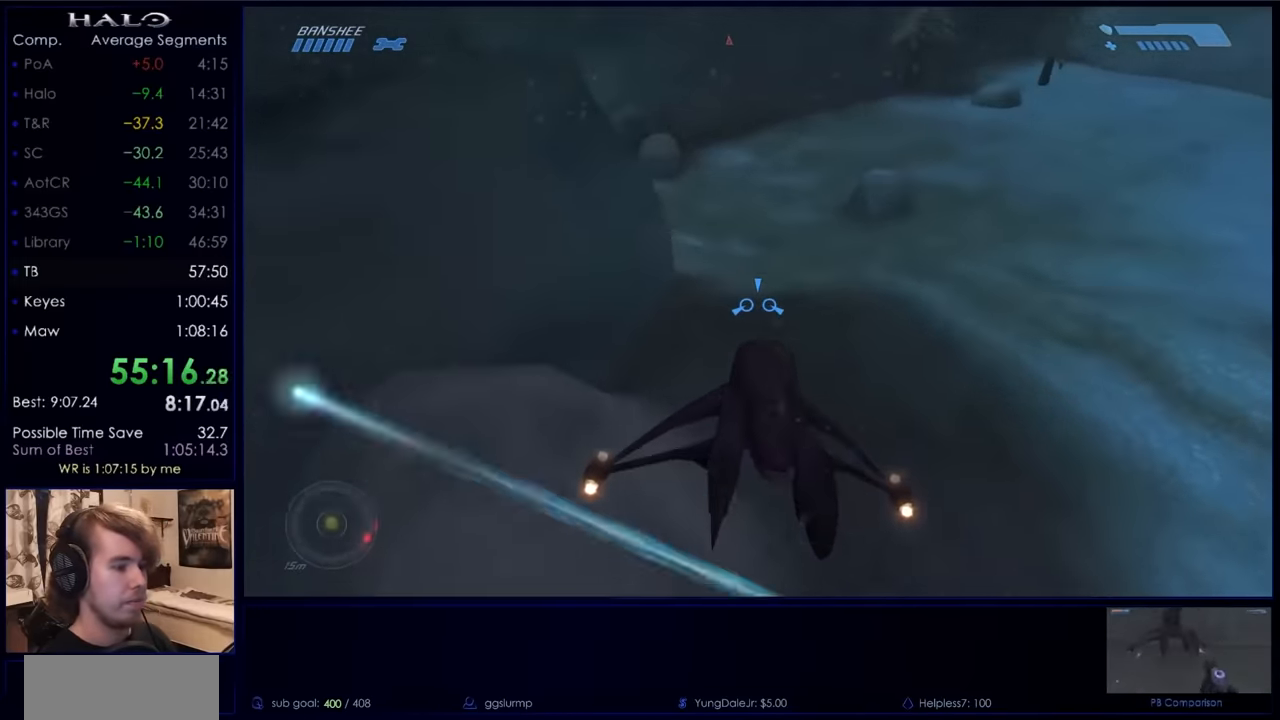
{"keys": ["w"], "mouse": [], "events": []}
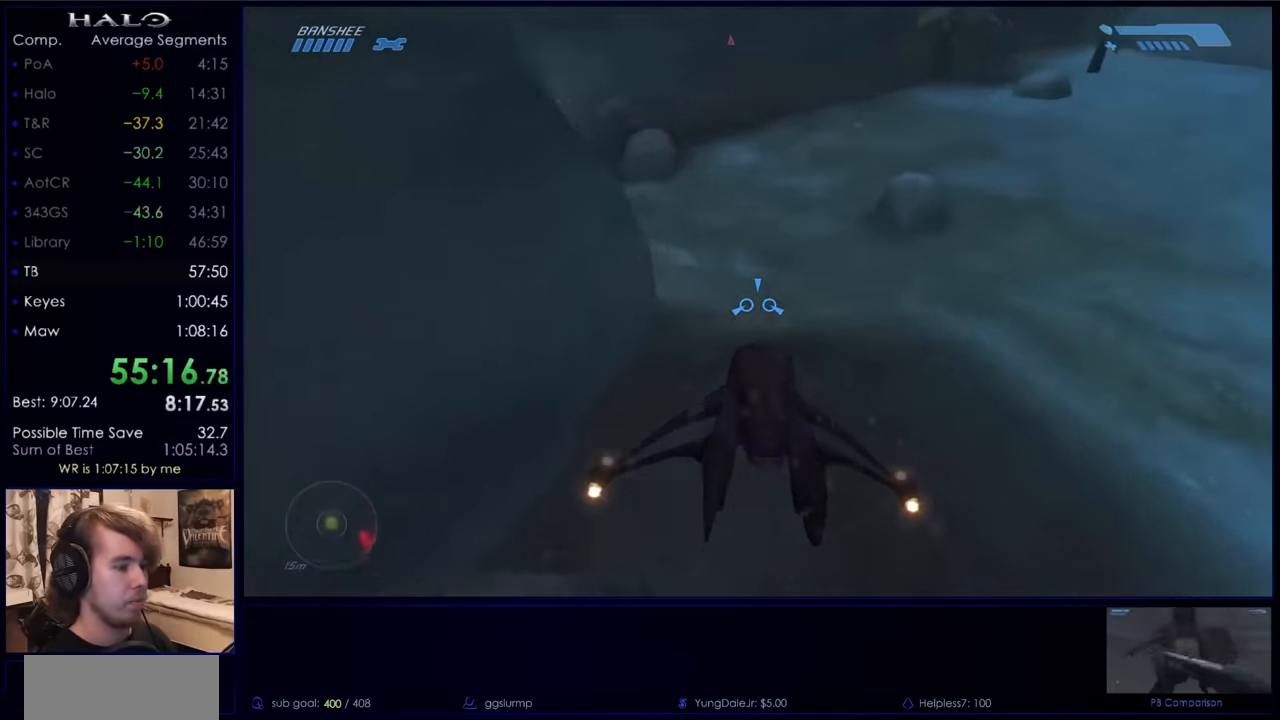
{"keys": ["w"], "mouse": [], "events": []}
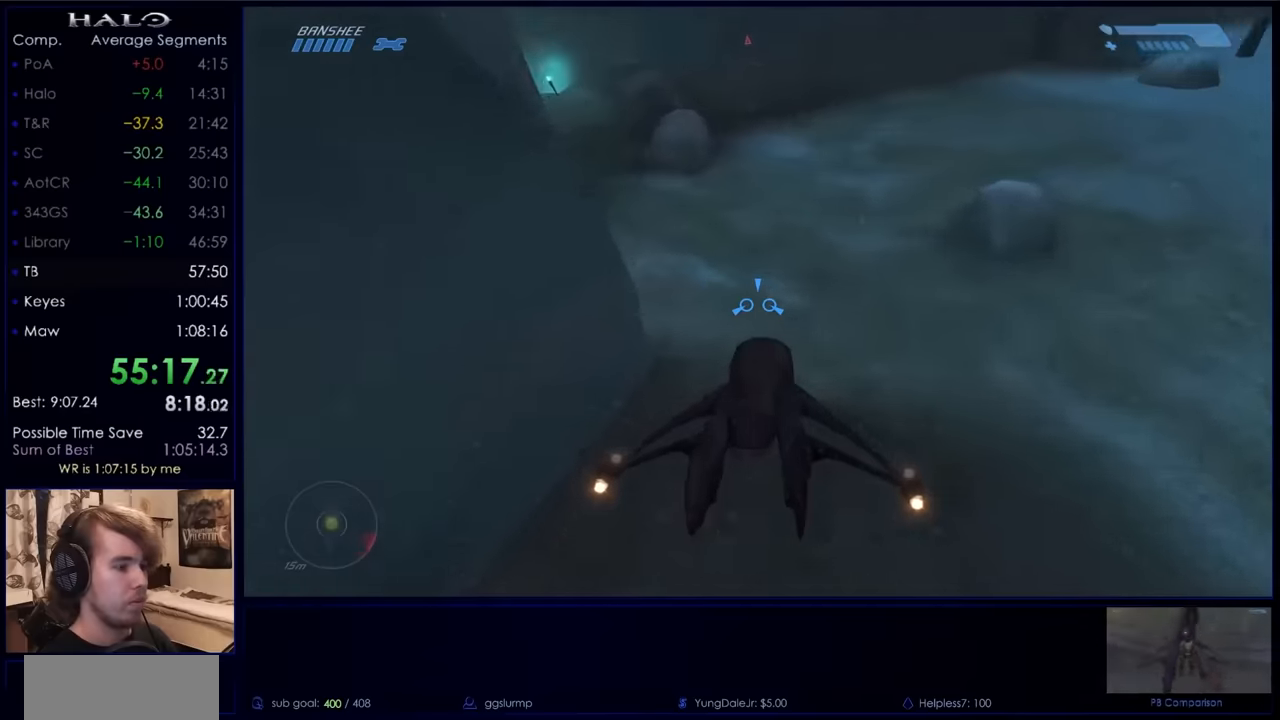
{"keys": ["w"], "mouse": [], "events": []}
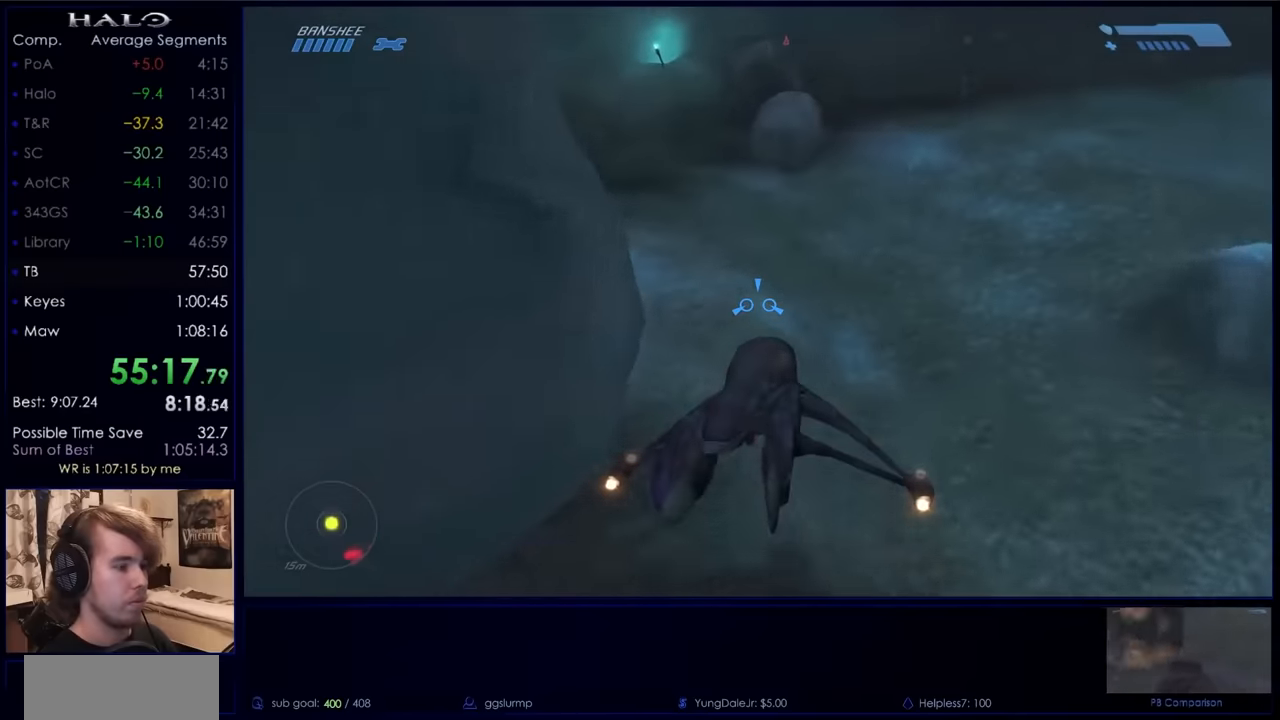
{"keys": ["w"], "mouse": [], "events": []}
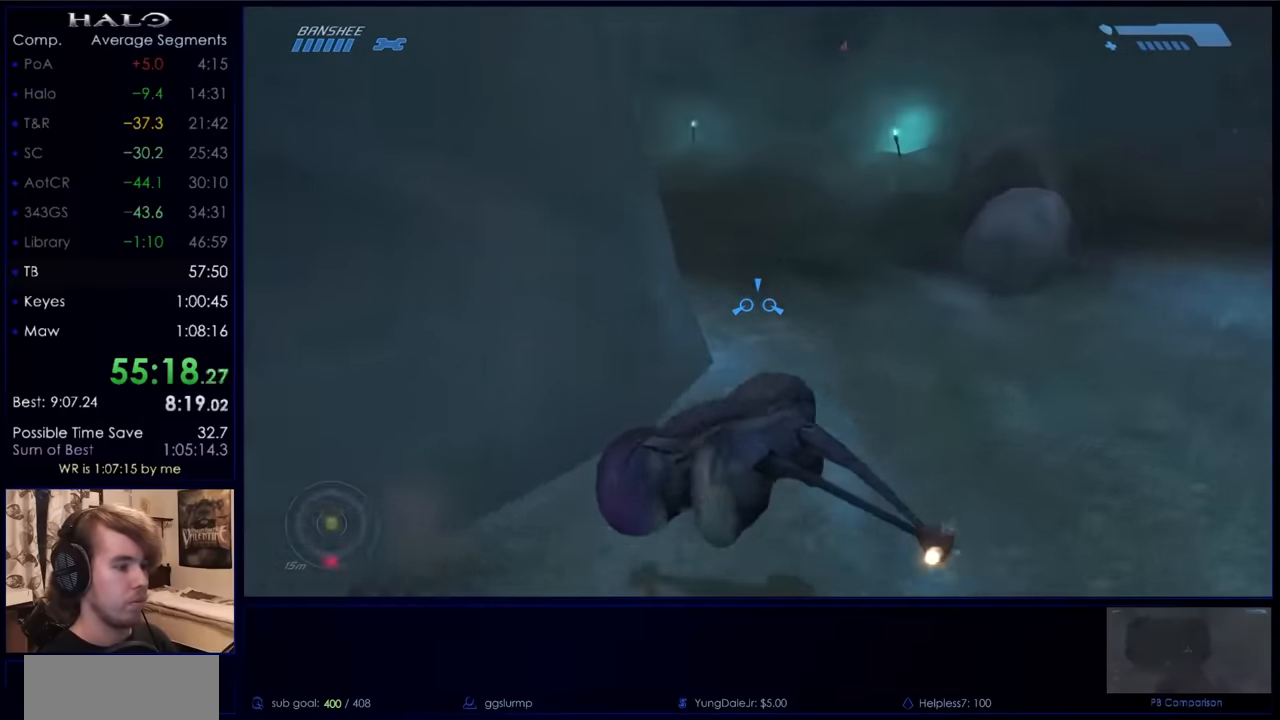
{"keys": ["w"], "mouse": [], "events": []}
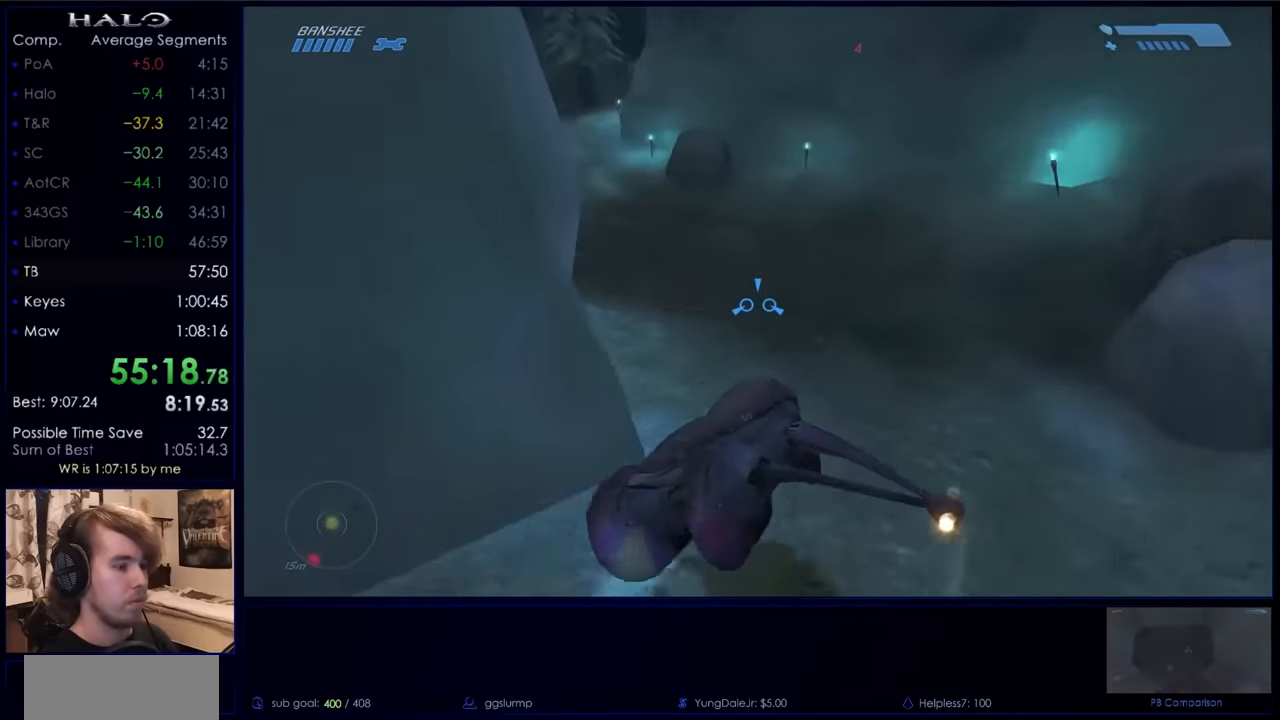
{"keys": ["w"], "mouse": [], "events": []}
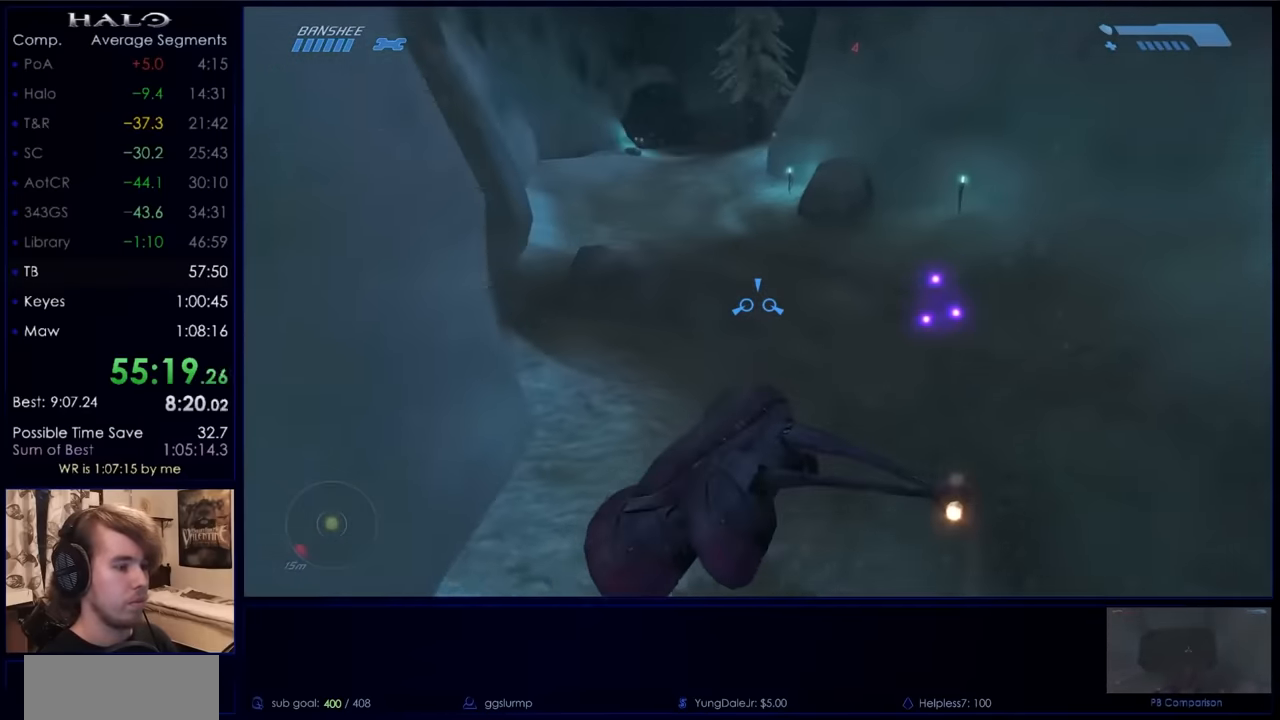
{"keys": ["w"], "mouse": [], "events": []}